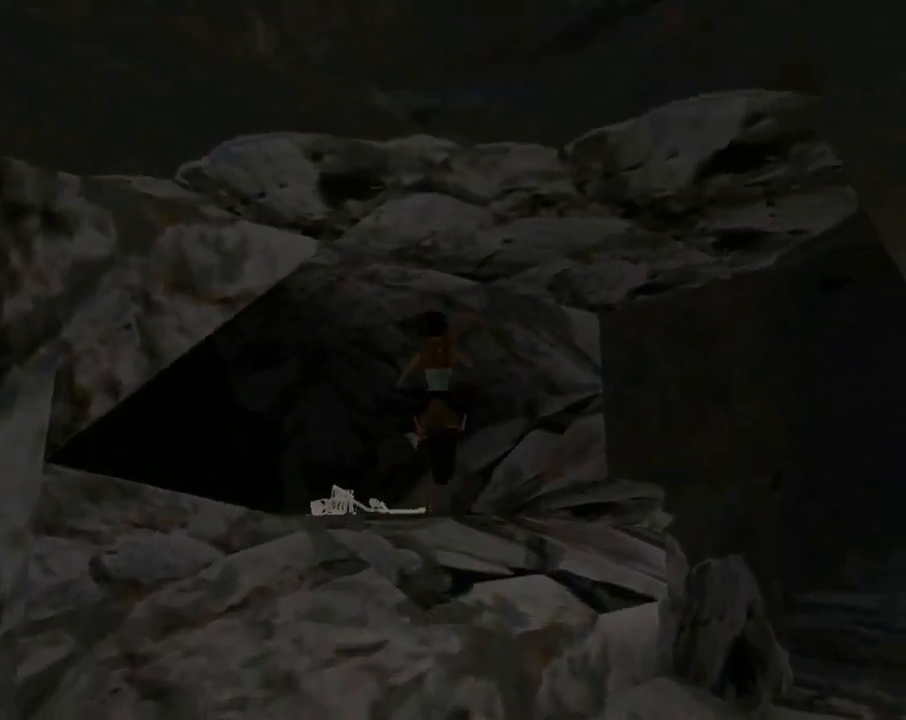
Gameplay with a controller (PlayStation layout); each line is a JSON object with the inputs held at the frame after it. "events" lists button and stick changes between this image and that frame as [ms after this image, input, new state], when the widget could be followed in between. Not read: right_stick.
{"buttons": ["DPAD_UP"], "left_stick": "center", "events": [[133, "DPAD_LEFT", "down"], [233, "DPAD_LEFT", "up"]]}
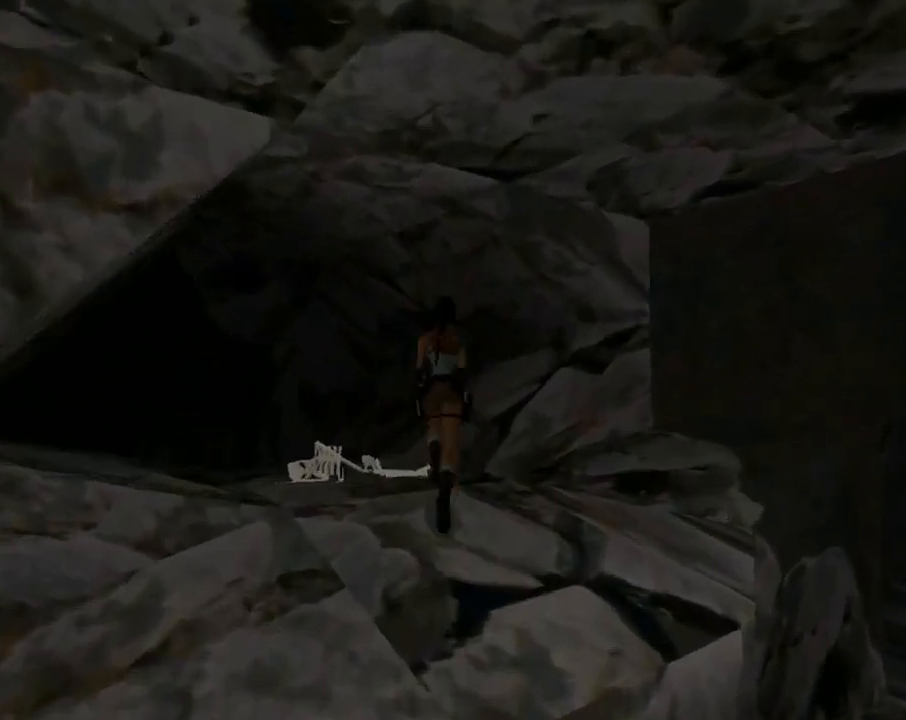
{"buttons": ["CROSS", "DPAD_UP", "DPAD_LEFT"], "left_stick": "center", "events": [[300, "DPAD_LEFT", "down"], [367, "CROSS", "down"]]}
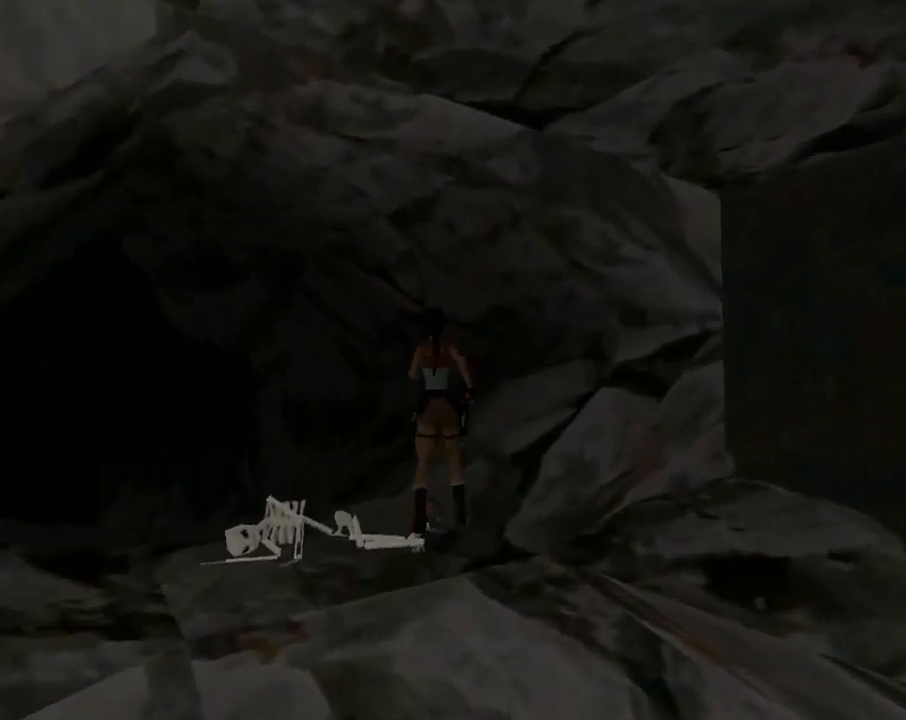
{"buttons": ["CROSS", "DPAD_LEFT"], "left_stick": "center", "events": [[100, "DPAD_UP", "up"]]}
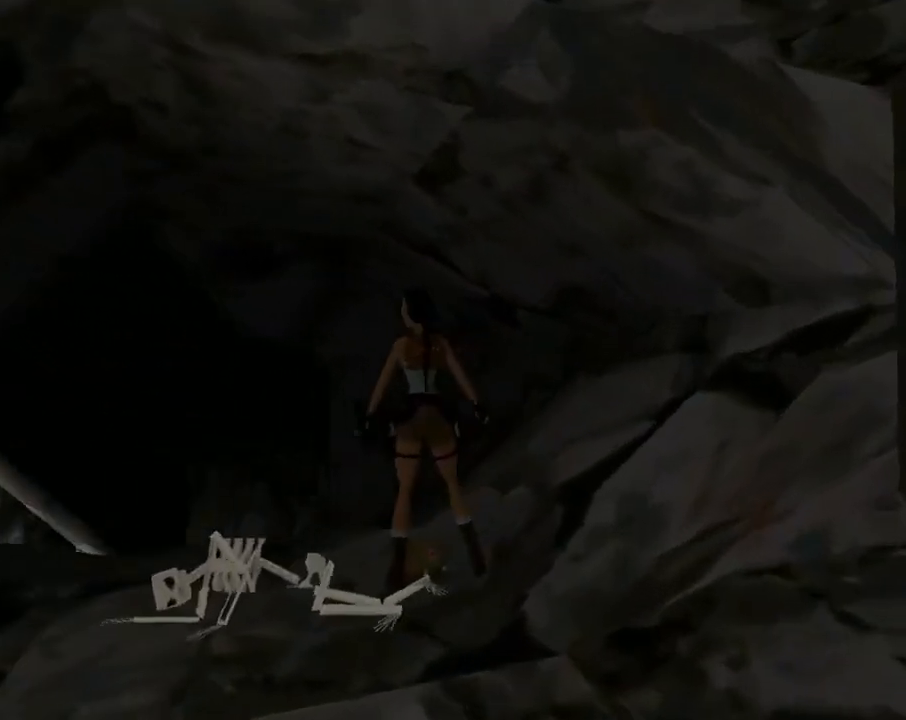
{"buttons": [], "left_stick": "center", "events": [[67, "DPAD_LEFT", "up"], [500, "CROSS", "up"]]}
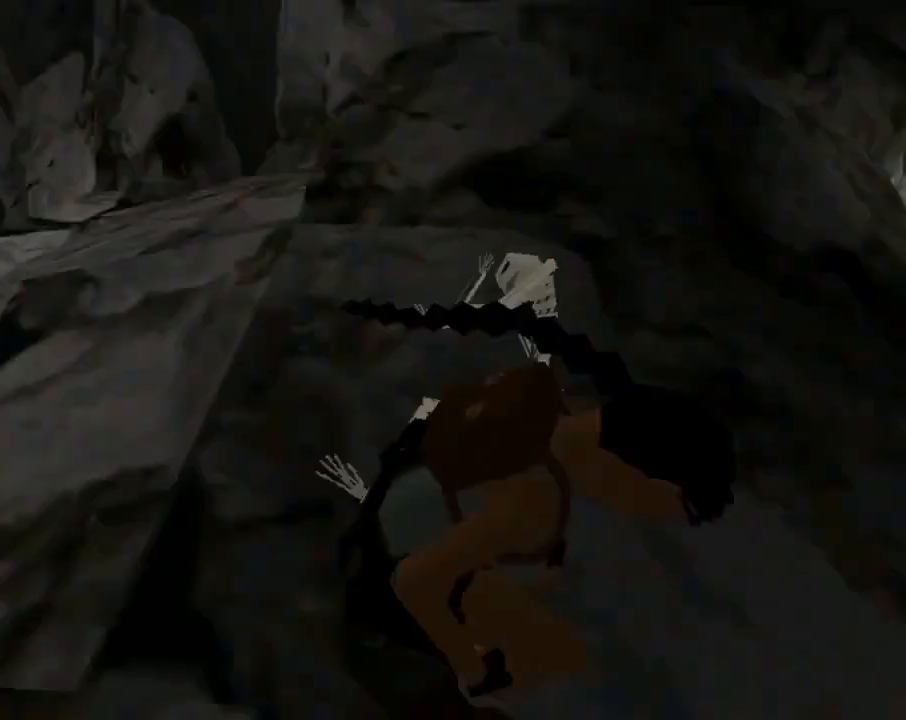
{"buttons": [], "left_stick": "center", "events": []}
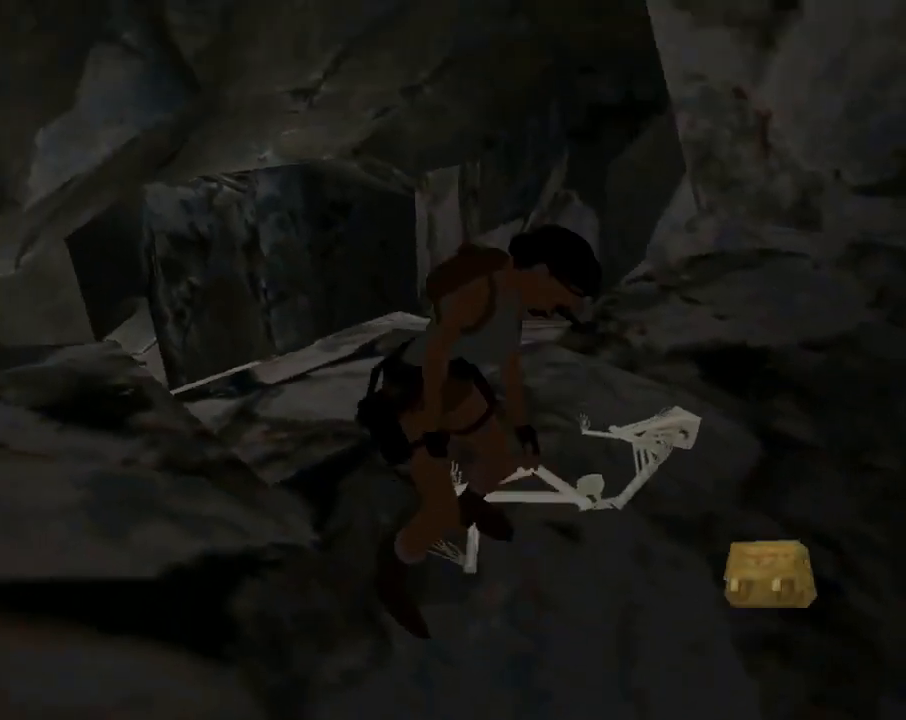
{"buttons": [], "left_stick": "center", "events": []}
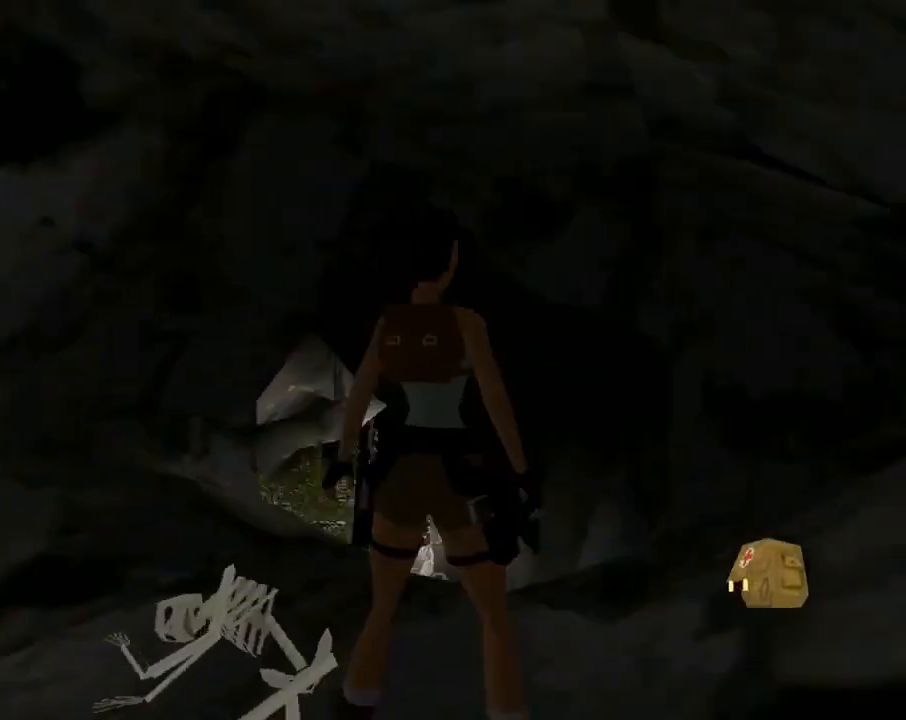
{"buttons": ["DPAD_UP", "DPAD_LEFT"], "left_stick": "center", "events": [[167, "L1", "down"], [333, "L1", "up"], [400, "DPAD_UP", "down"], [433, "DPAD_LEFT", "down"]]}
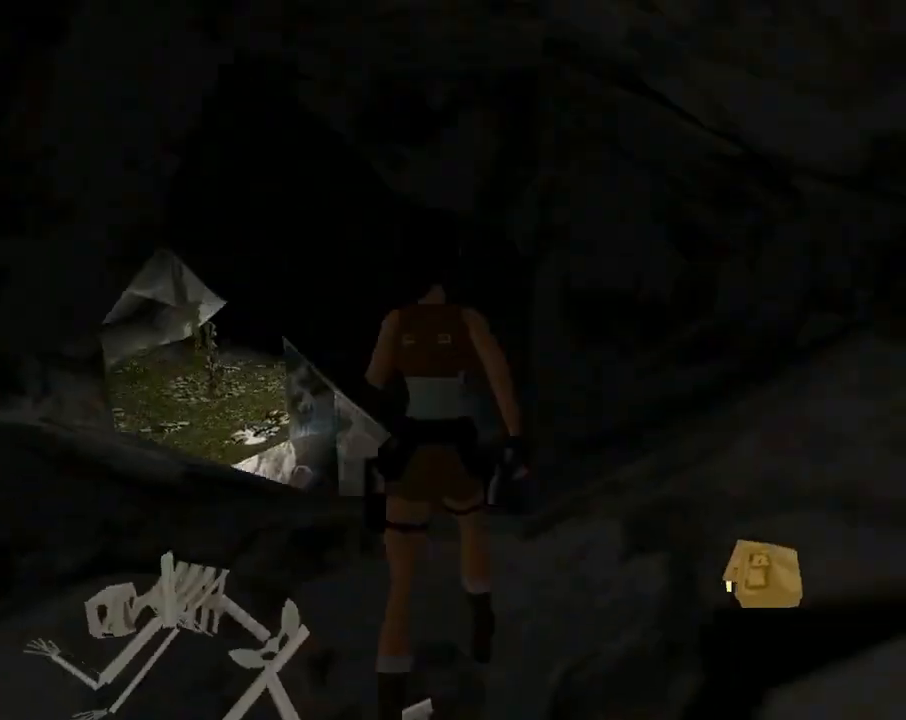
{"buttons": ["DPAD_UP", "DPAD_LEFT"], "left_stick": "center", "events": [[267, "DPAD_LEFT", "up"], [433, "DPAD_LEFT", "down"]]}
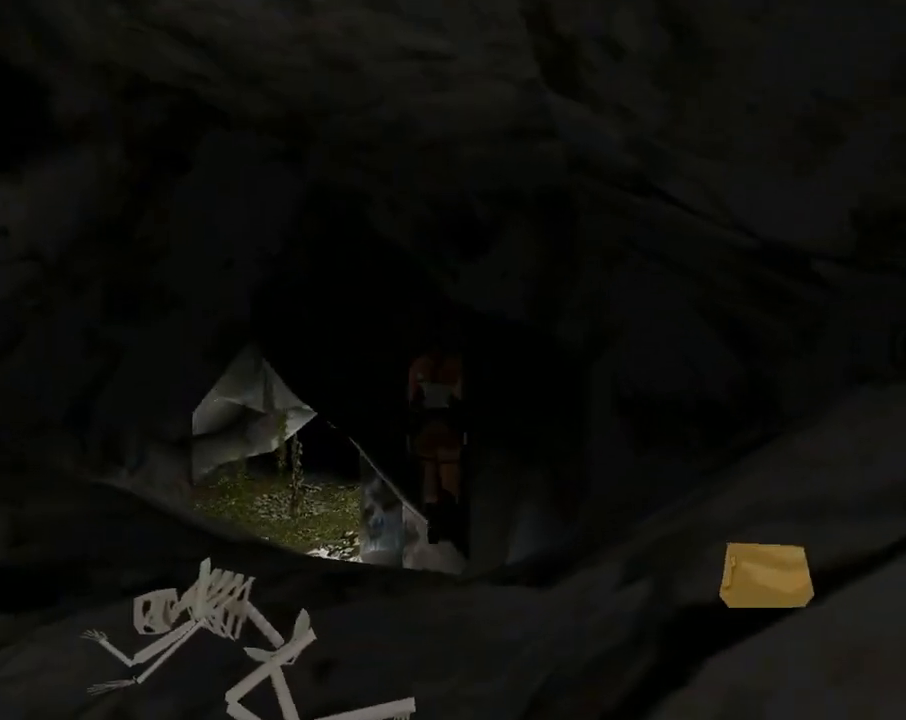
{"buttons": ["DPAD_UP"], "left_stick": "center", "events": [[200, "TRIANGLE", "down"], [400, "TRIANGLE", "up"], [467, "DPAD_LEFT", "up"]]}
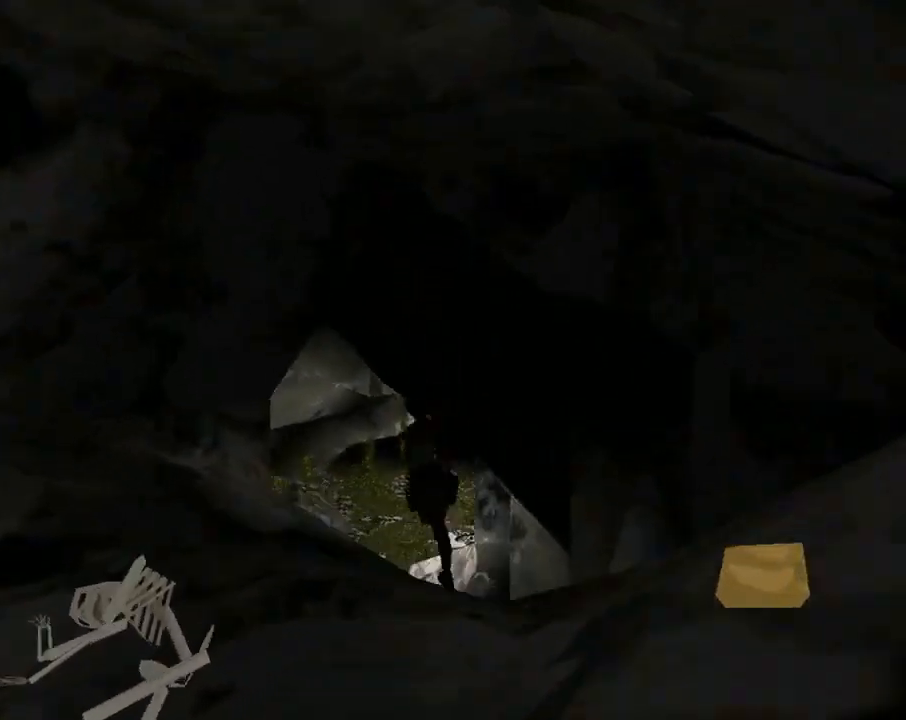
{"buttons": ["DPAD_UP", "DPAD_LEFT"], "left_stick": "center", "events": [[33, "DPAD_RIGHT", "down"], [267, "DPAD_RIGHT", "up"], [467, "DPAD_LEFT", "down"]]}
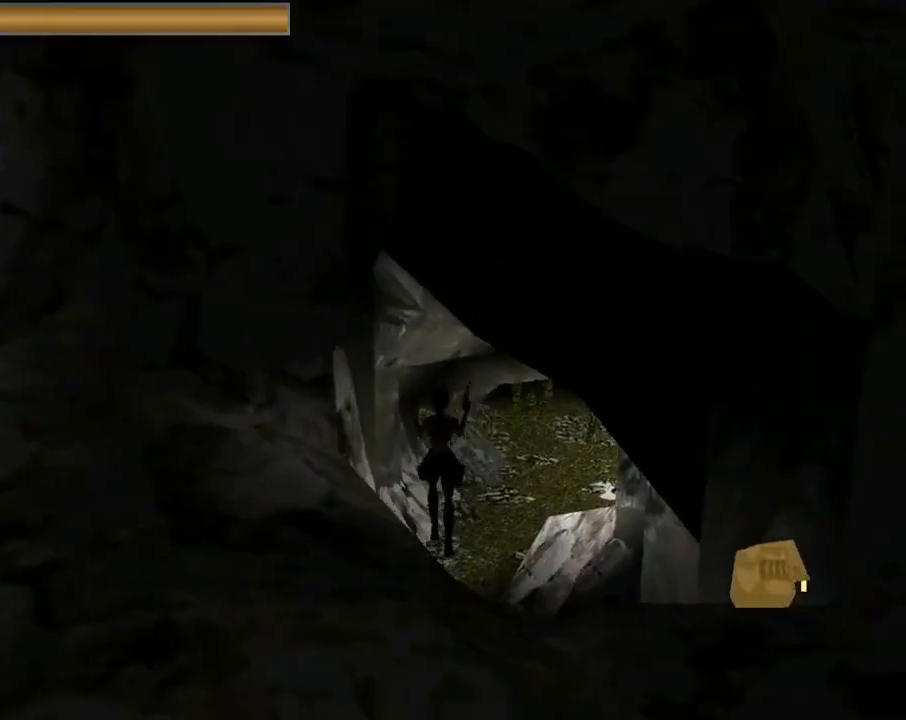
{"buttons": ["DPAD_UP", "DPAD_RIGHT"], "left_stick": "center", "events": [[267, "DPAD_LEFT", "up"], [300, "DPAD_RIGHT", "down"]]}
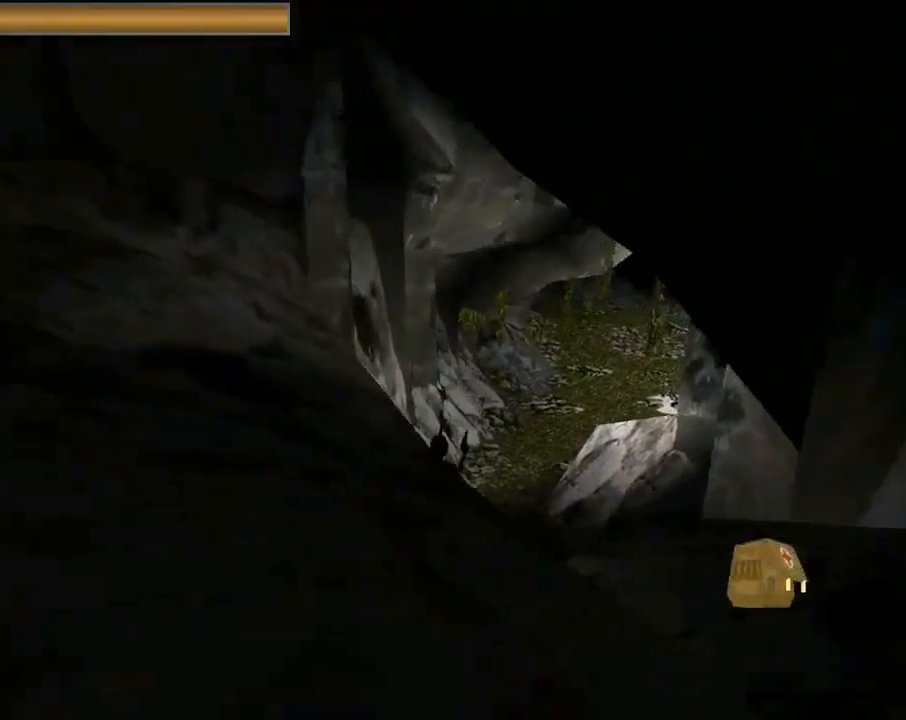
{"buttons": ["DPAD_UP"], "left_stick": "center", "events": [[467, "DPAD_RIGHT", "up"]]}
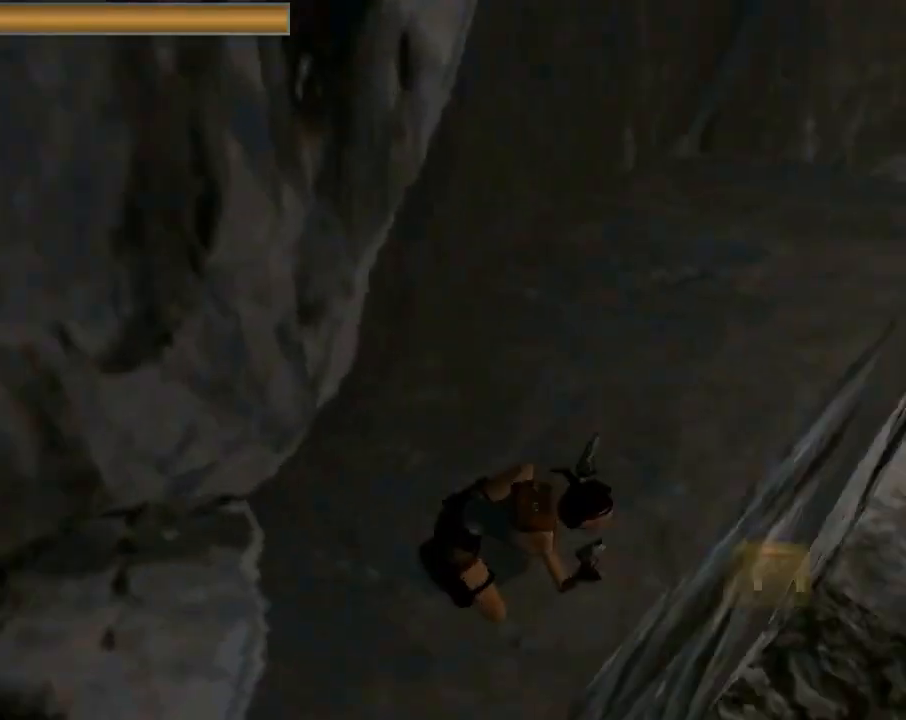
{"buttons": ["DPAD_UP"], "left_stick": "center", "events": []}
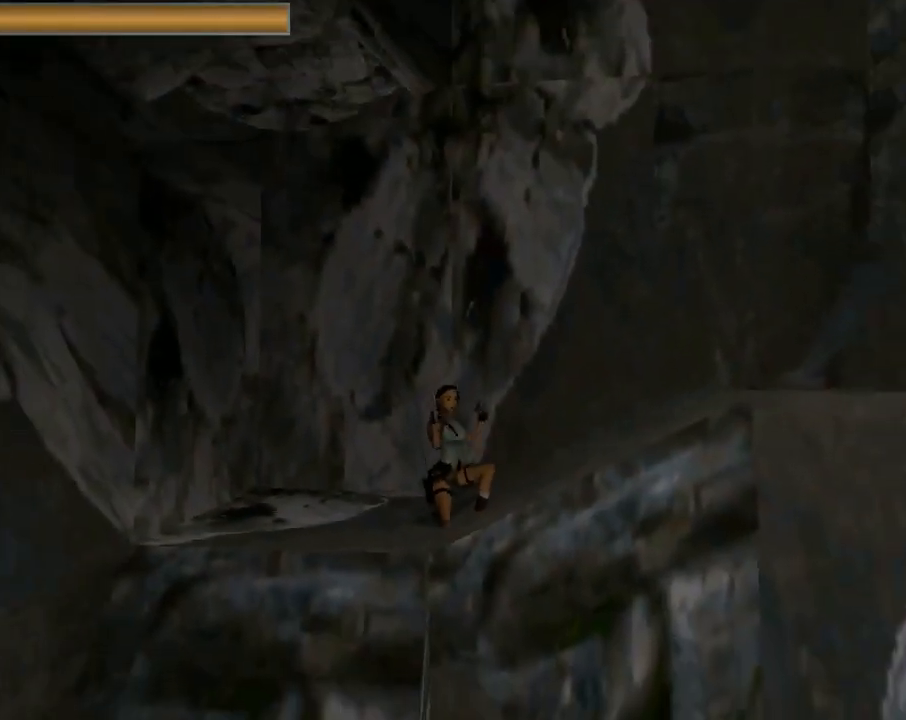
{"buttons": ["DPAD_UP"], "left_stick": "center", "events": [[167, "DPAD_LEFT", "down"], [267, "DPAD_LEFT", "up"]]}
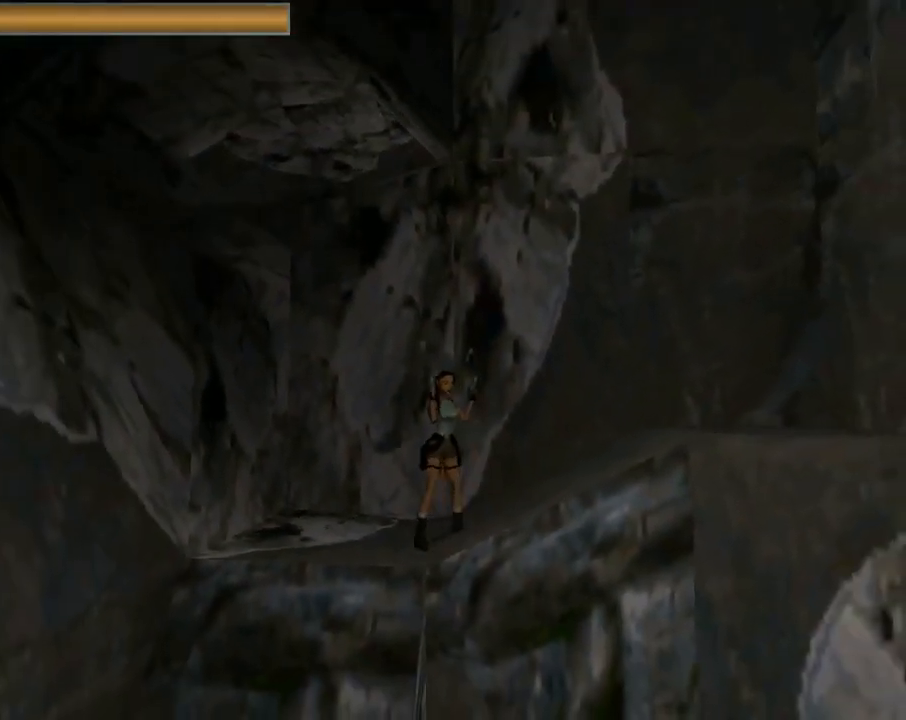
{"buttons": ["DPAD_UP"], "left_stick": "center", "events": [[233, "CIRCLE", "down"], [233, "DPAD_RIGHT", "down"], [433, "CIRCLE", "up"], [500, "DPAD_RIGHT", "up"]]}
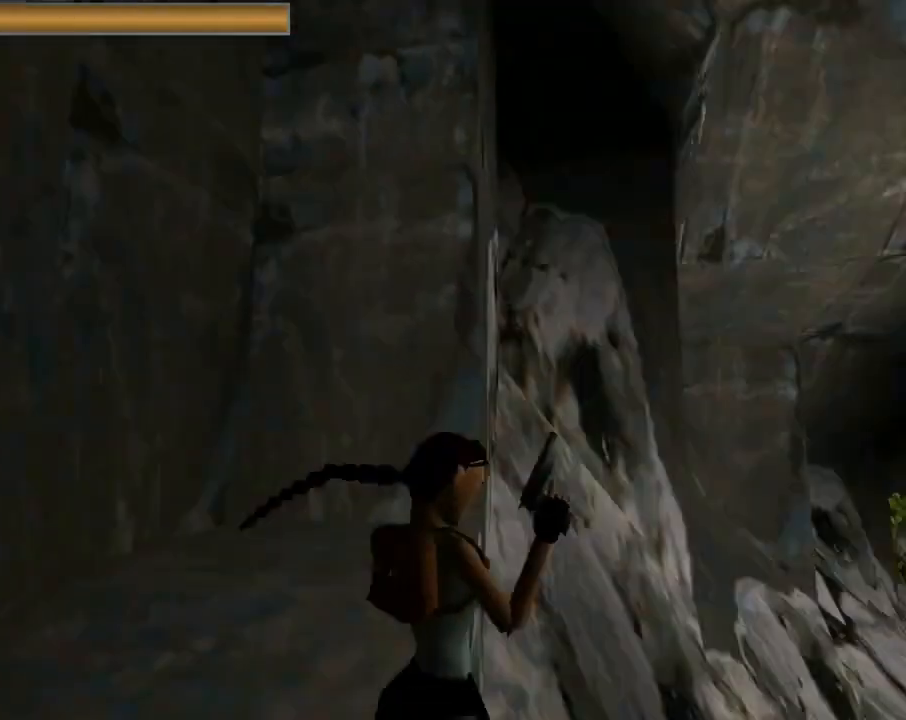
{"buttons": ["DPAD_UP", "DPAD_RIGHT"], "left_stick": "center", "events": [[333, "DPAD_LEFT", "down"], [367, "DPAD_LEFT", "up"], [500, "DPAD_RIGHT", "down"]]}
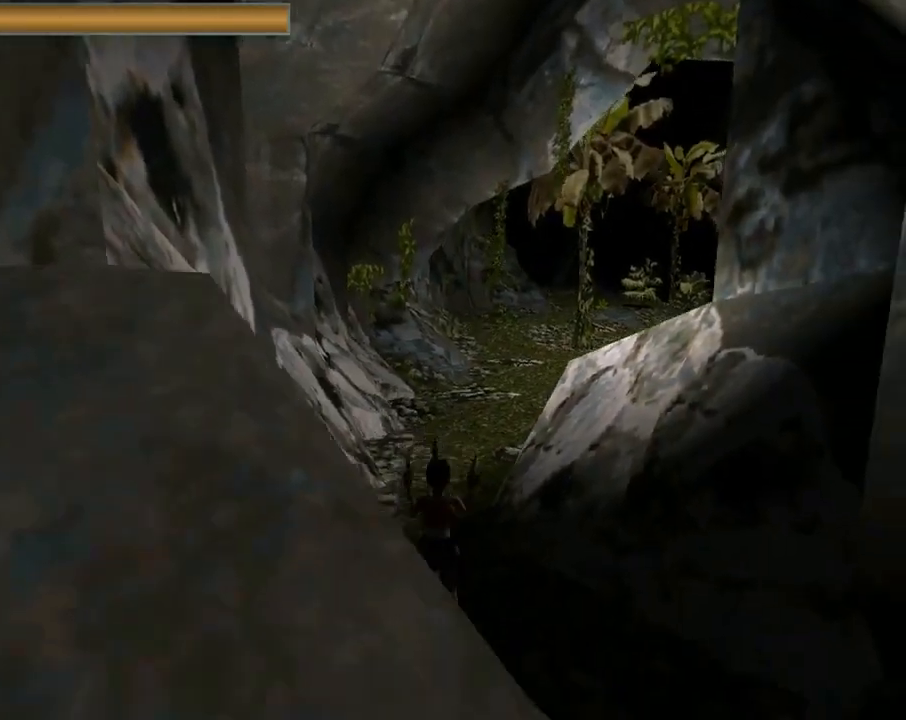
{"buttons": ["DPAD_UP"], "left_stick": "center", "events": [[433, "DPAD_RIGHT", "up"]]}
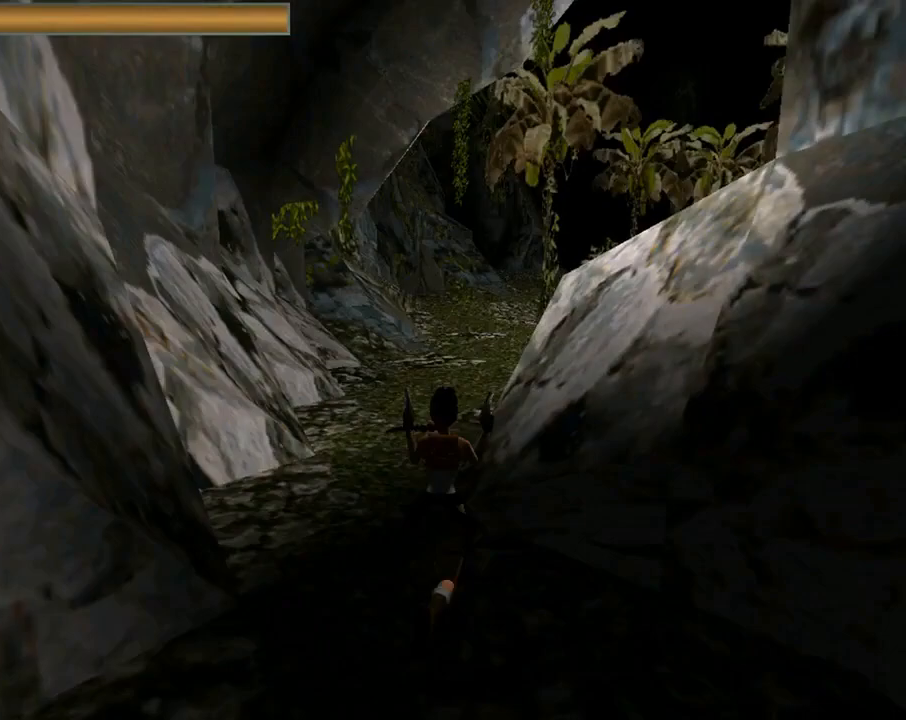
{"buttons": ["R2", "DPAD_UP", "DPAD_RIGHT"], "left_stick": "center", "events": [[33, "DPAD_LEFT", "down"], [267, "DPAD_LEFT", "up"], [400, "DPAD_RIGHT", "down"], [400, "R2", "down"]]}
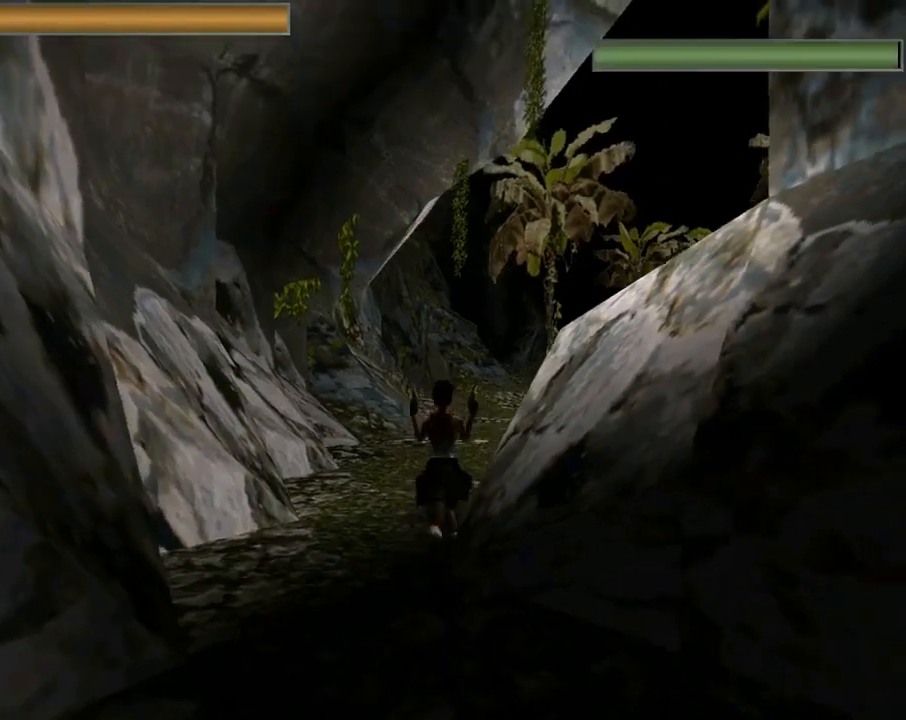
{"buttons": ["DPAD_UP", "DPAD_LEFT"], "left_stick": "center", "events": [[333, "DPAD_RIGHT", "up"], [400, "DPAD_LEFT", "down"], [433, "R2", "up"]]}
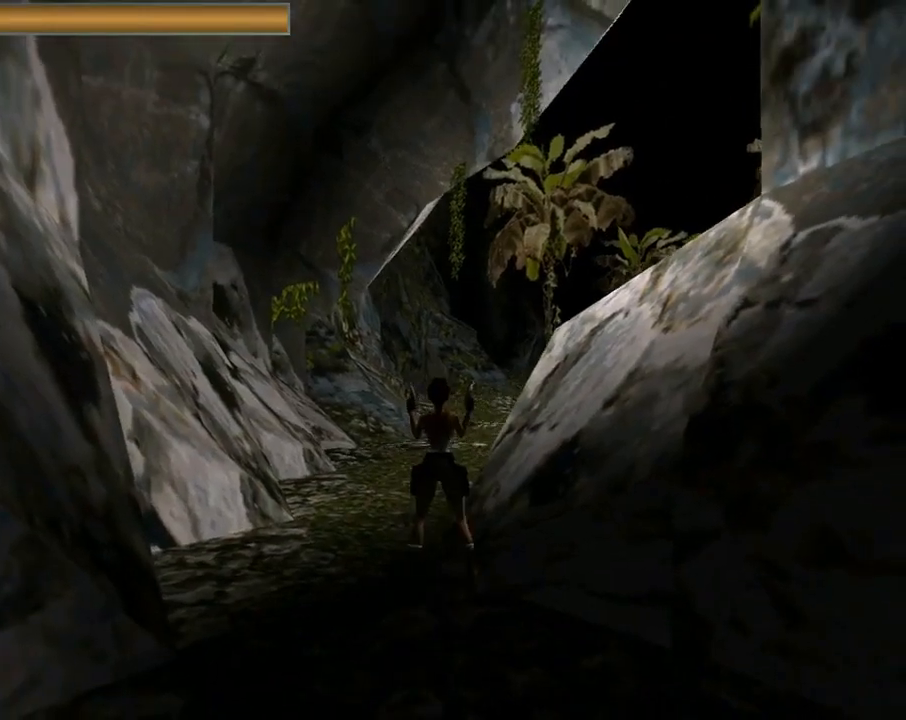
{"buttons": ["DPAD_UP", "DPAD_RIGHT"], "left_stick": "center", "events": [[67, "DPAD_UP", "up"], [233, "DPAD_LEFT", "up"], [233, "DPAD_UP", "down"], [433, "DPAD_RIGHT", "down"]]}
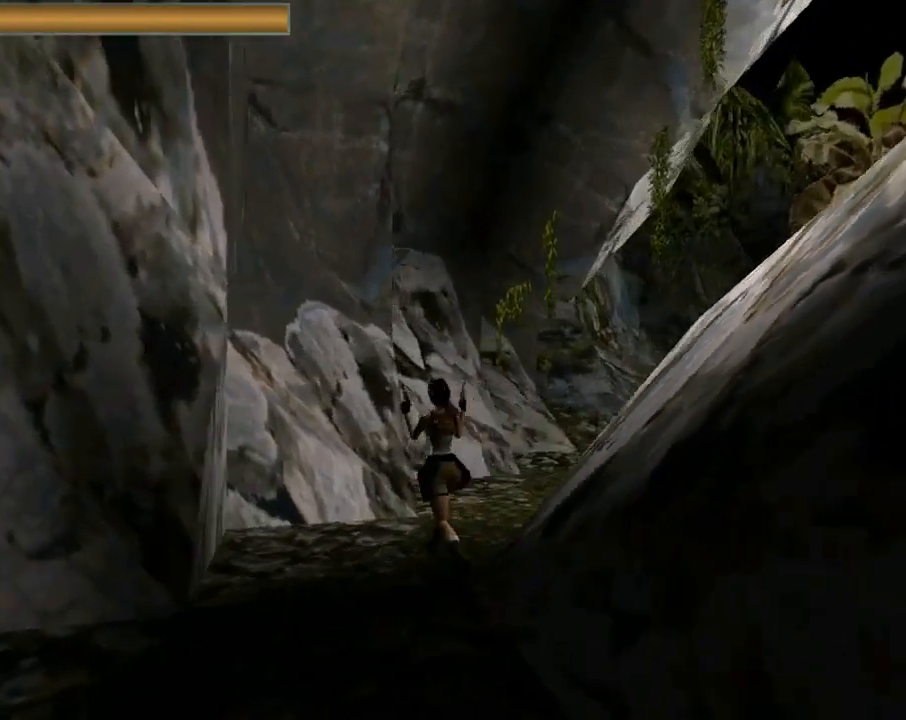
{"buttons": ["DPAD_UP", "DPAD_RIGHT"], "left_stick": "center", "events": []}
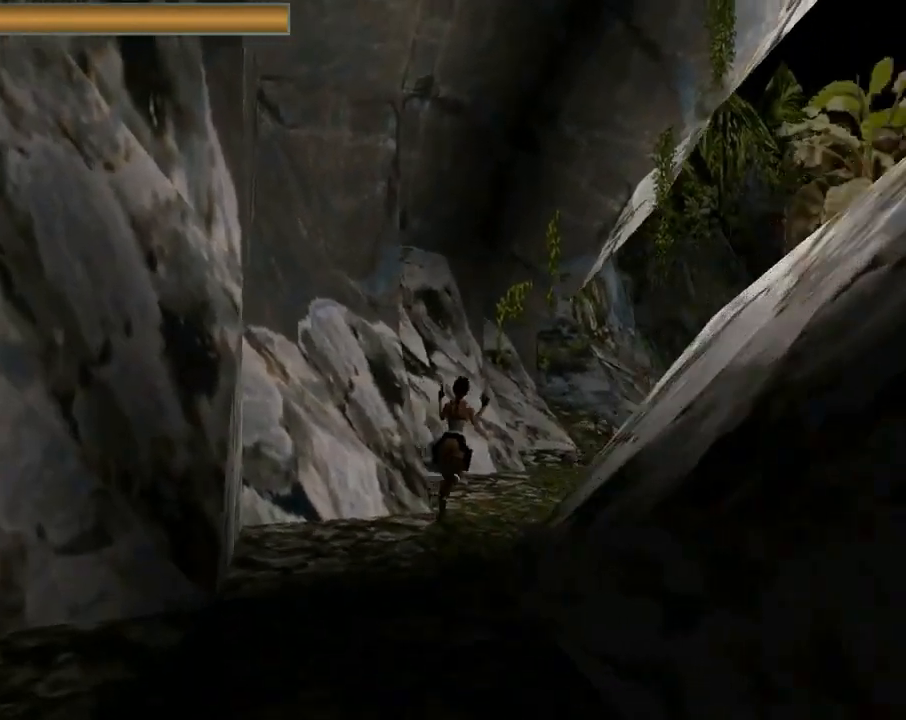
{"buttons": ["R2", "DPAD_UP"], "left_stick": "center", "events": [[267, "R2", "down"], [300, "DPAD_RIGHT", "up"]]}
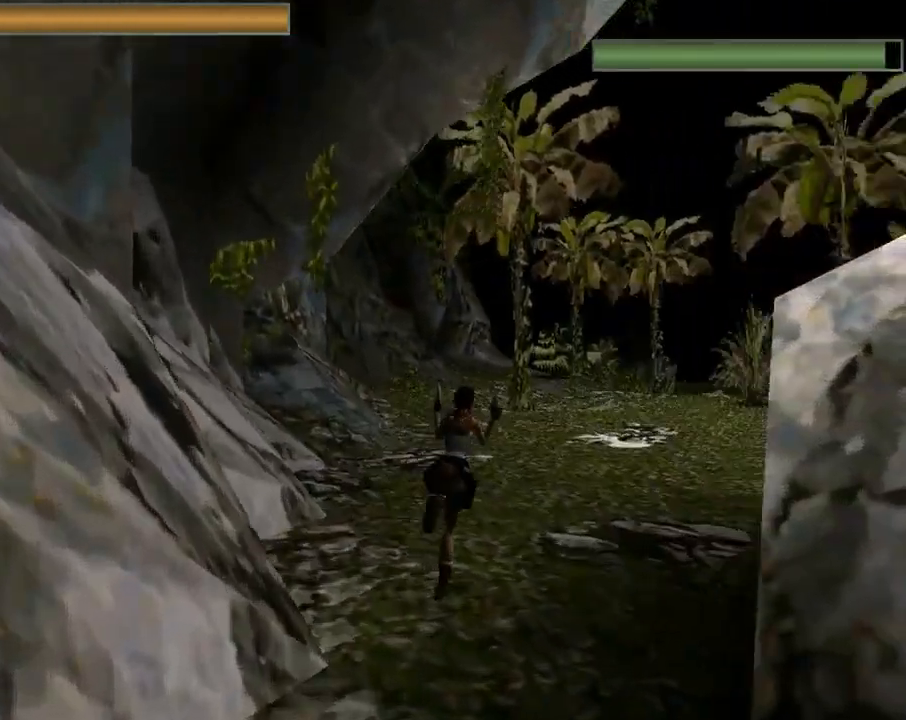
{"buttons": ["R2", "DPAD_UP"], "left_stick": "center", "events": [[133, "CROSS", "down"], [133, "DPAD_RIGHT", "down"], [300, "DPAD_RIGHT", "up"], [500, "CROSS", "up"]]}
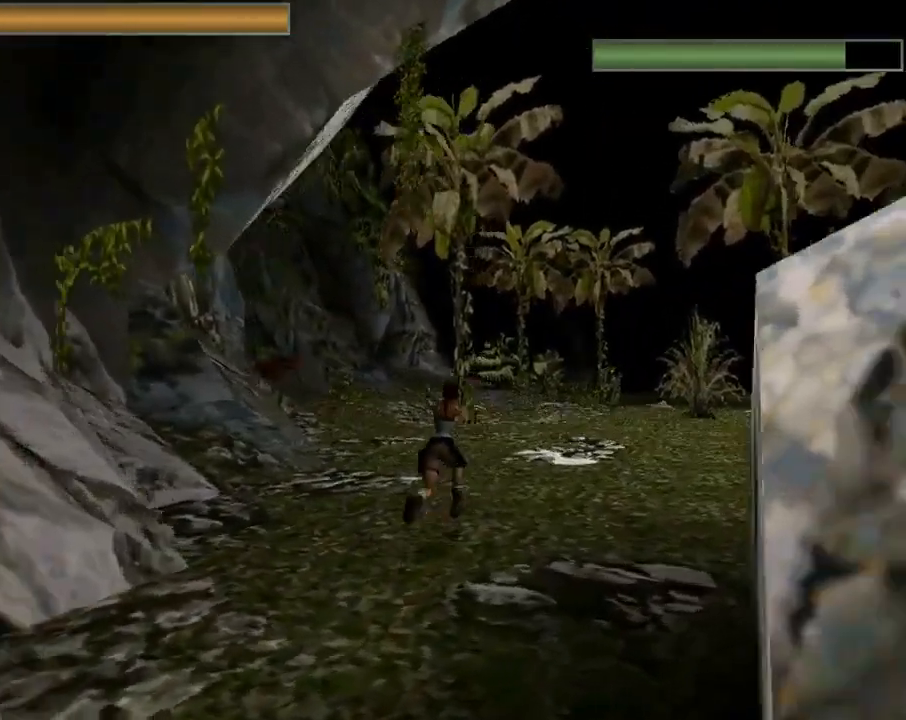
{"buttons": ["CROSS", "R2", "DPAD_UP", "DPAD_LEFT"], "left_stick": "center", "events": [[233, "DPAD_LEFT", "down"], [267, "CROSS", "down"]]}
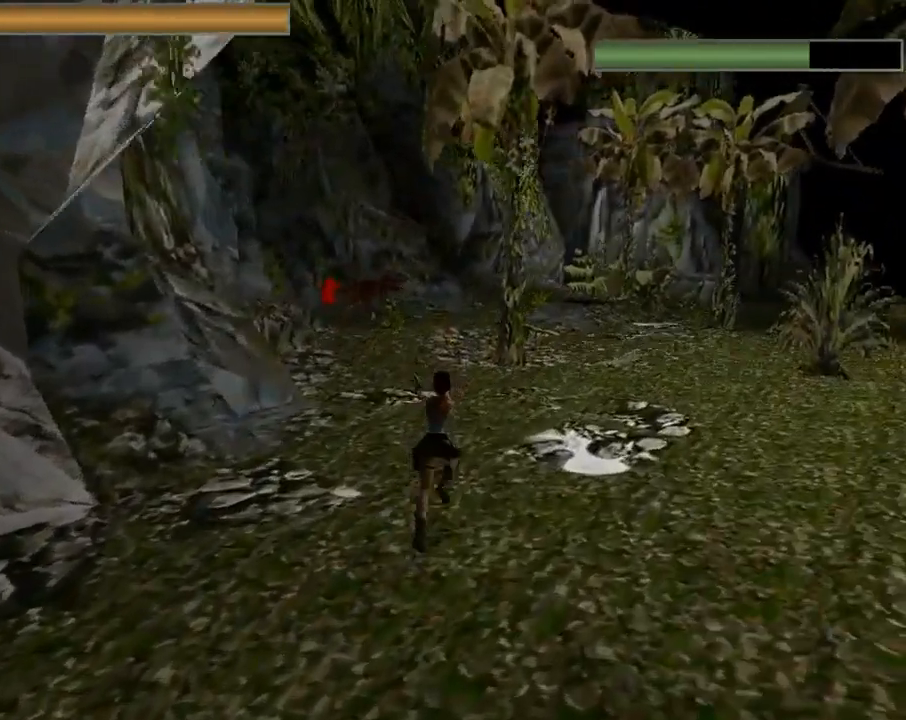
{"buttons": ["CROSS"], "left_stick": "center", "events": [[233, "DPAD_LEFT", "up"], [367, "R2", "up"], [400, "DPAD_UP", "up"]]}
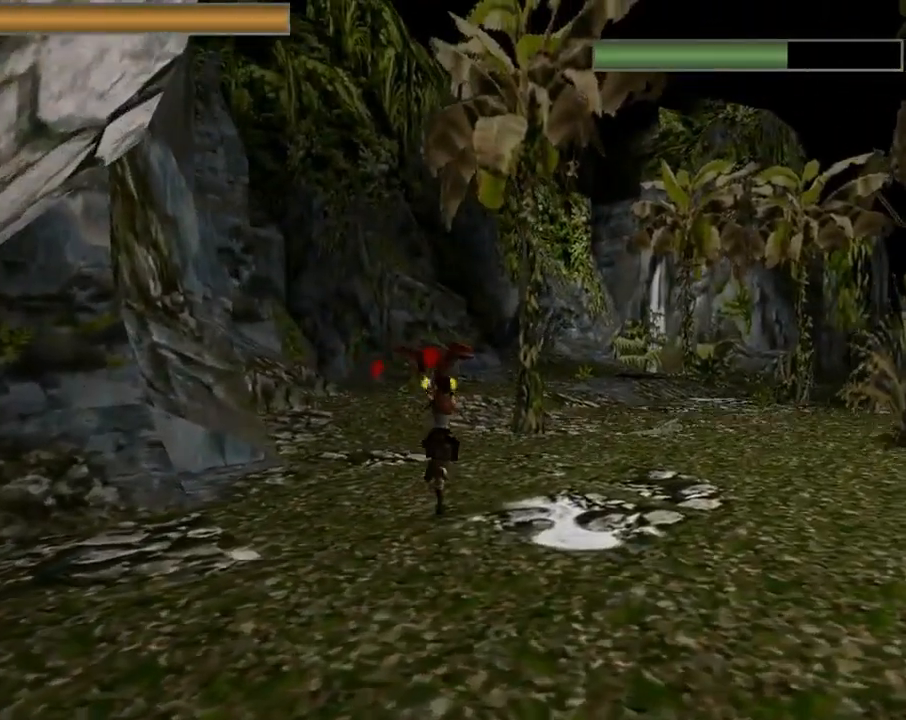
{"buttons": ["CROSS"], "left_stick": "center", "events": []}
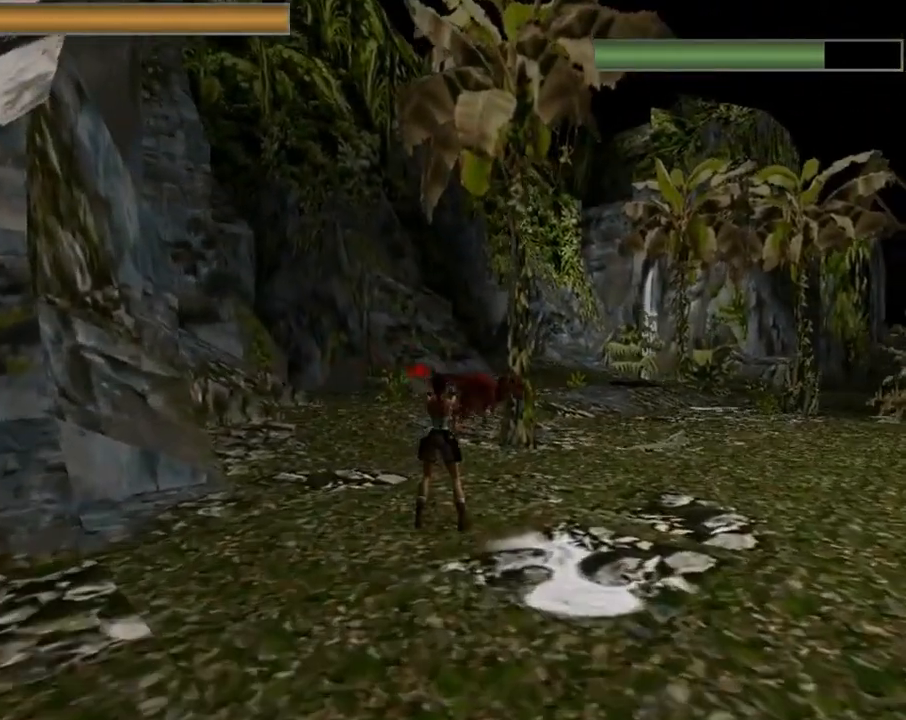
{"buttons": ["CROSS", "DPAD_DOWN"], "left_stick": "center", "events": [[200, "DPAD_RIGHT", "down"], [400, "DPAD_RIGHT", "up"], [433, "DPAD_DOWN", "down"]]}
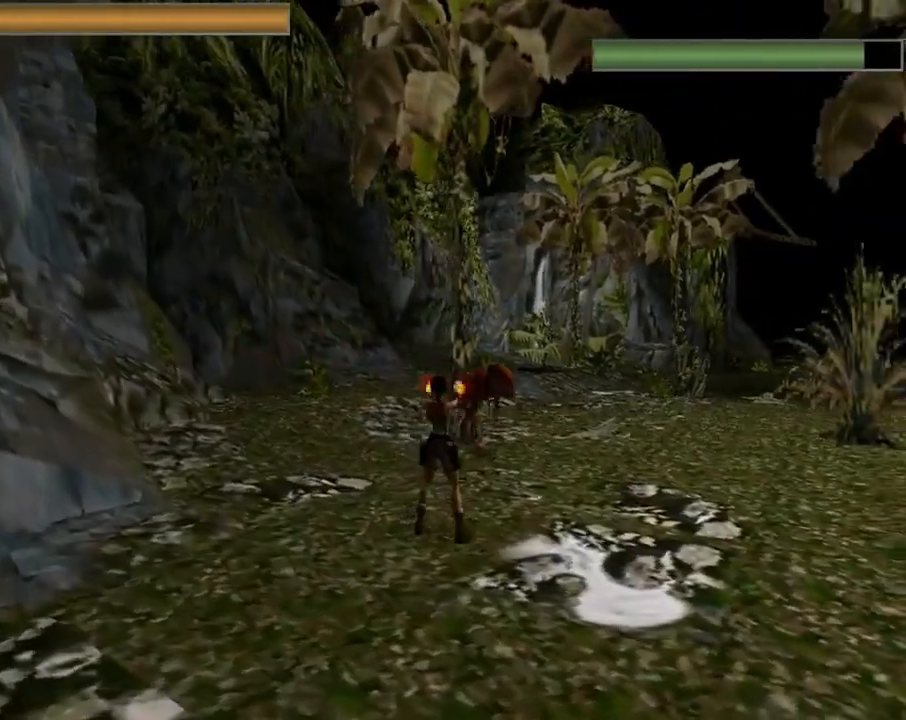
{"buttons": ["CROSS", "DPAD_DOWN"], "left_stick": "center", "events": []}